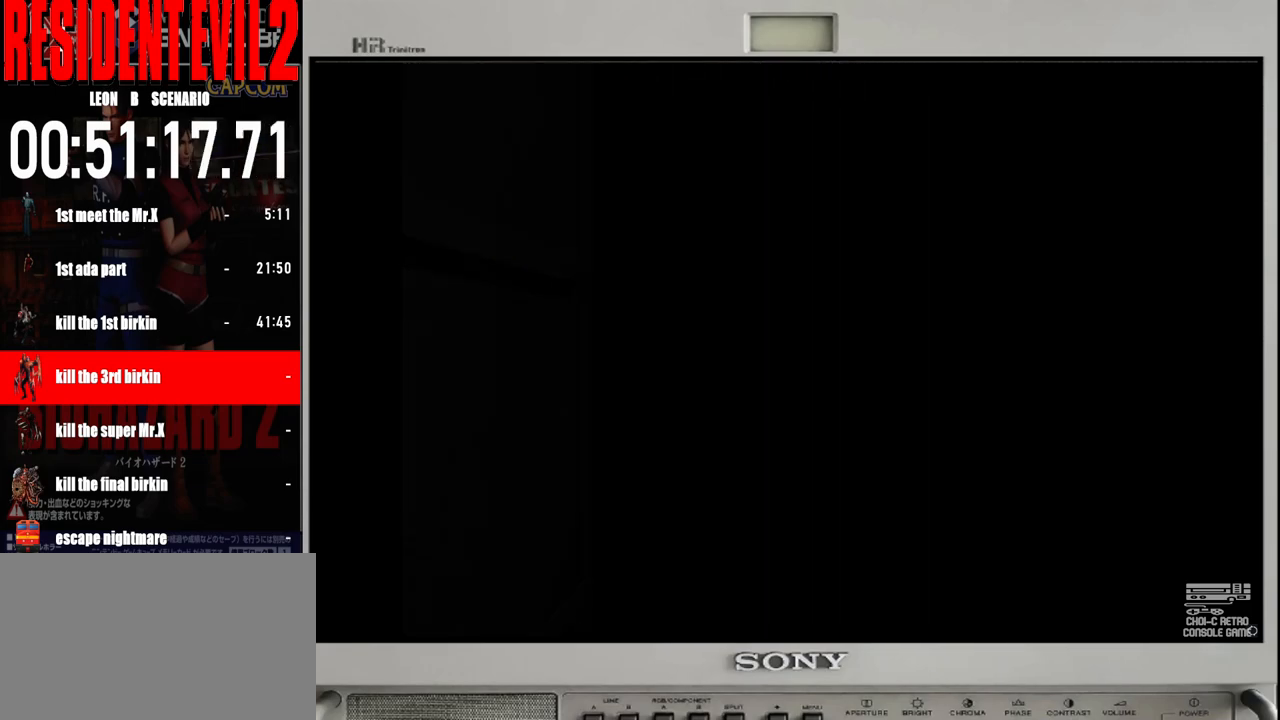
Gameplay with a controller (Nintendo layout); each line is a JSON object with the inputs held at the frame after it. "events" lists button and stick changes between this image and that frame as [ms after this image, input, new state], when the widget could be followed in between. Not read: L2 L3 R2 R3 SELECT Z.
{"buttons": ["B"], "left_stick": "up-right", "right_stick": "center", "events": [[100, "left_stick", "up-right"], [200, "B", "down"]]}
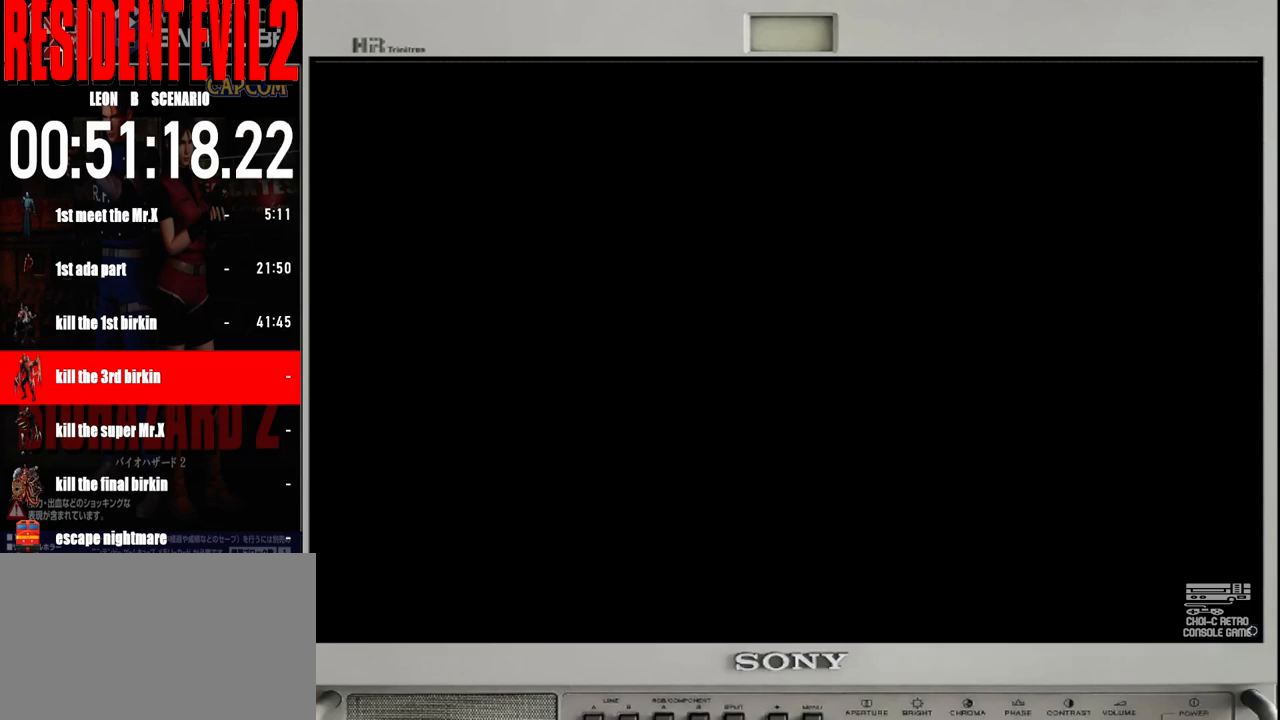
{"buttons": ["B"], "left_stick": "up", "right_stick": "center", "events": [[417, "left_stick", "up"]]}
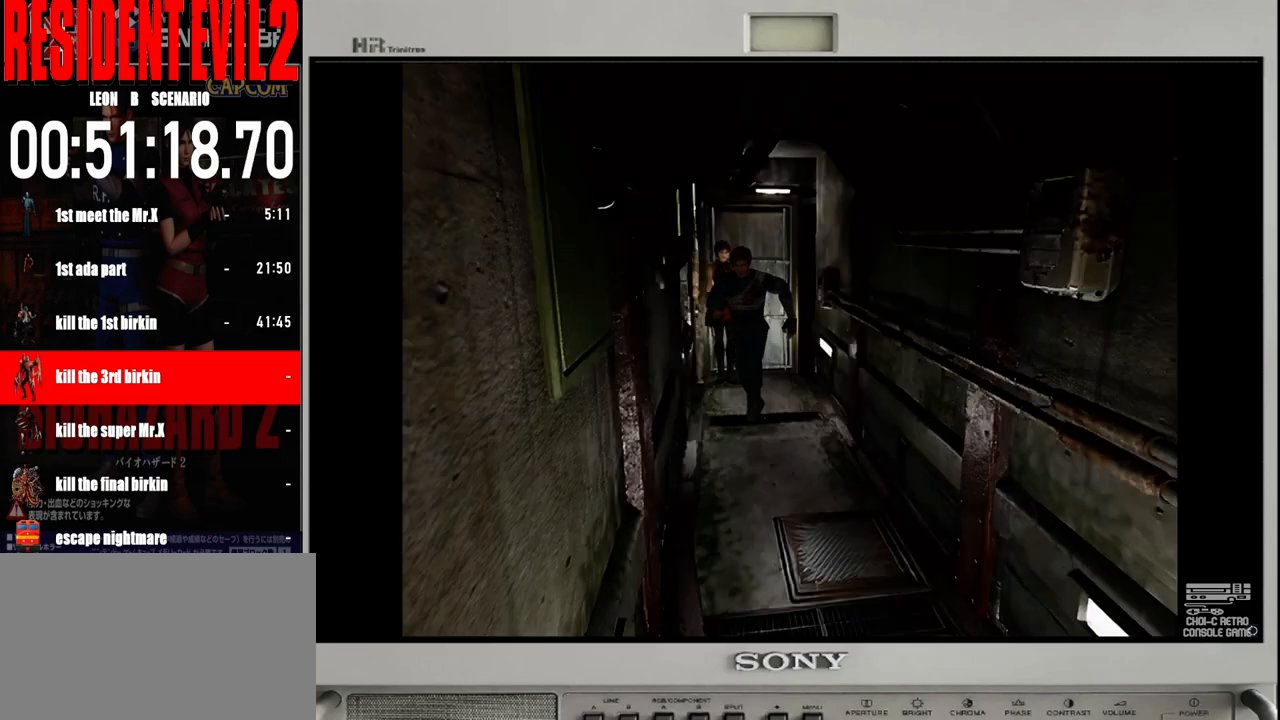
{"buttons": ["B"], "left_stick": "up", "right_stick": "center", "events": [[200, "left_stick", "up-left"], [367, "left_stick", "up"]]}
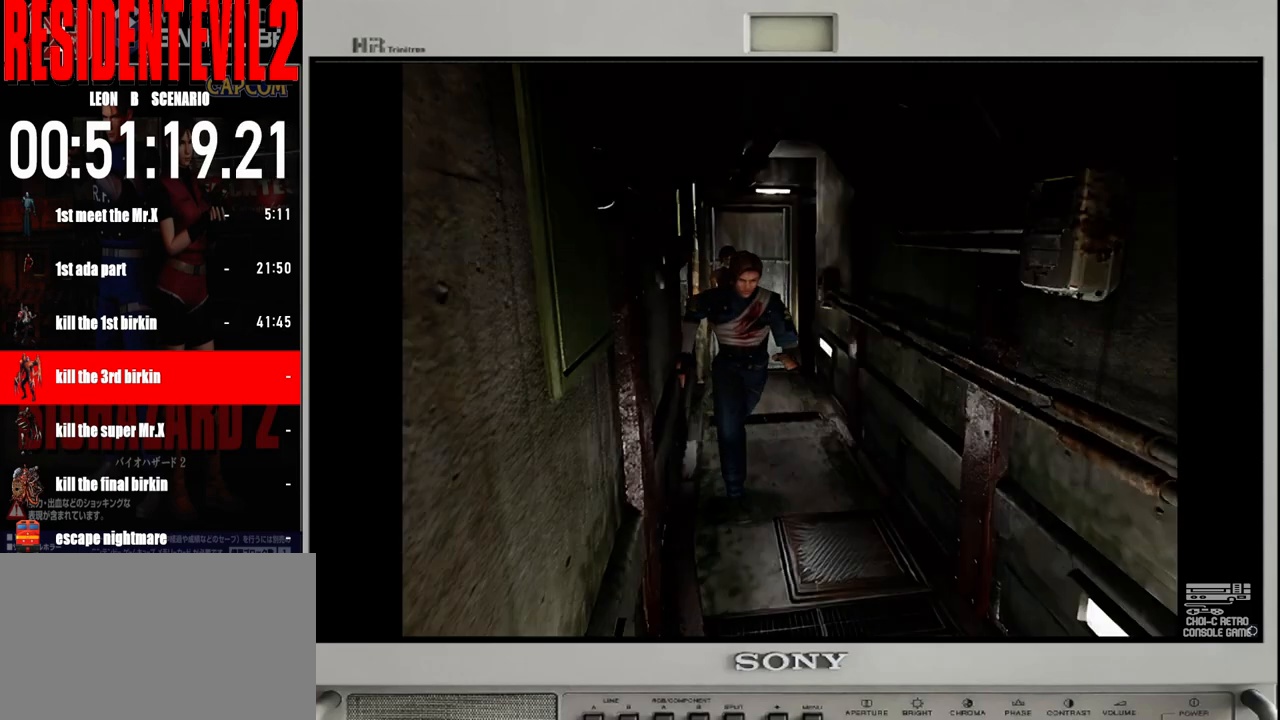
{"buttons": ["B"], "left_stick": "up", "right_stick": "center", "events": []}
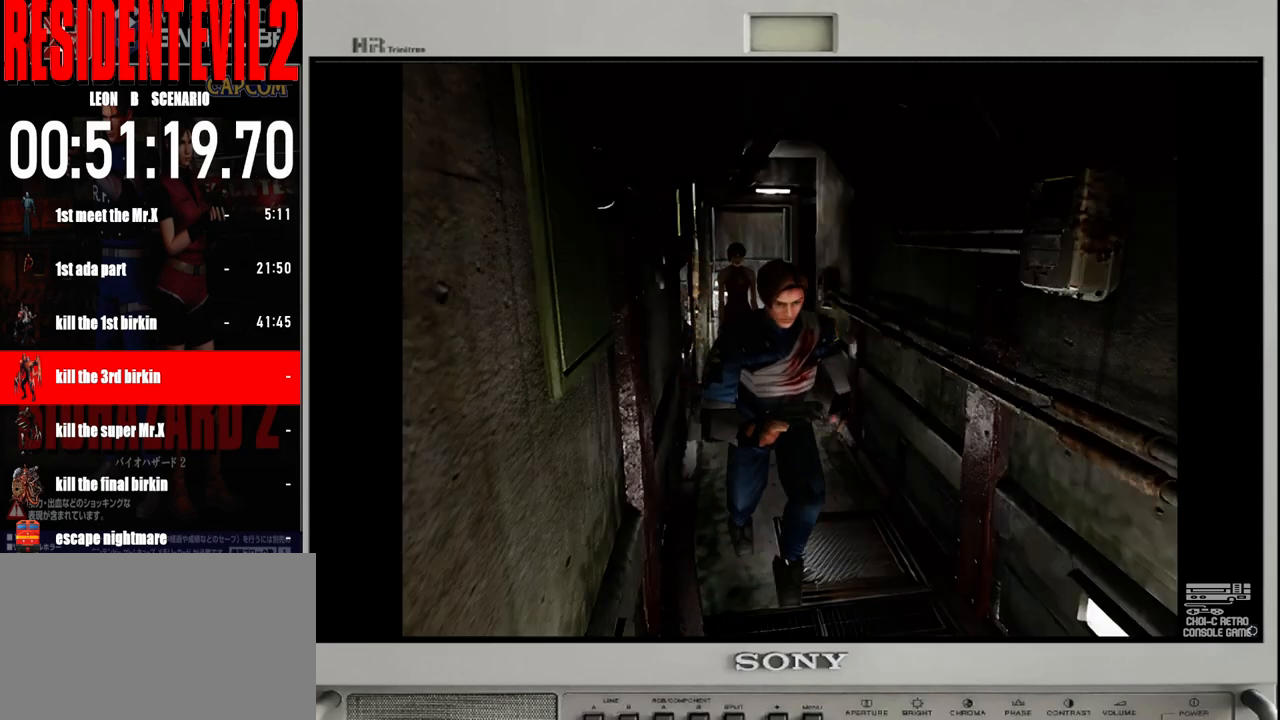
{"buttons": ["B"], "left_stick": "up", "right_stick": "center", "events": [[83, "left_stick", "up-right"], [233, "left_stick", "up"]]}
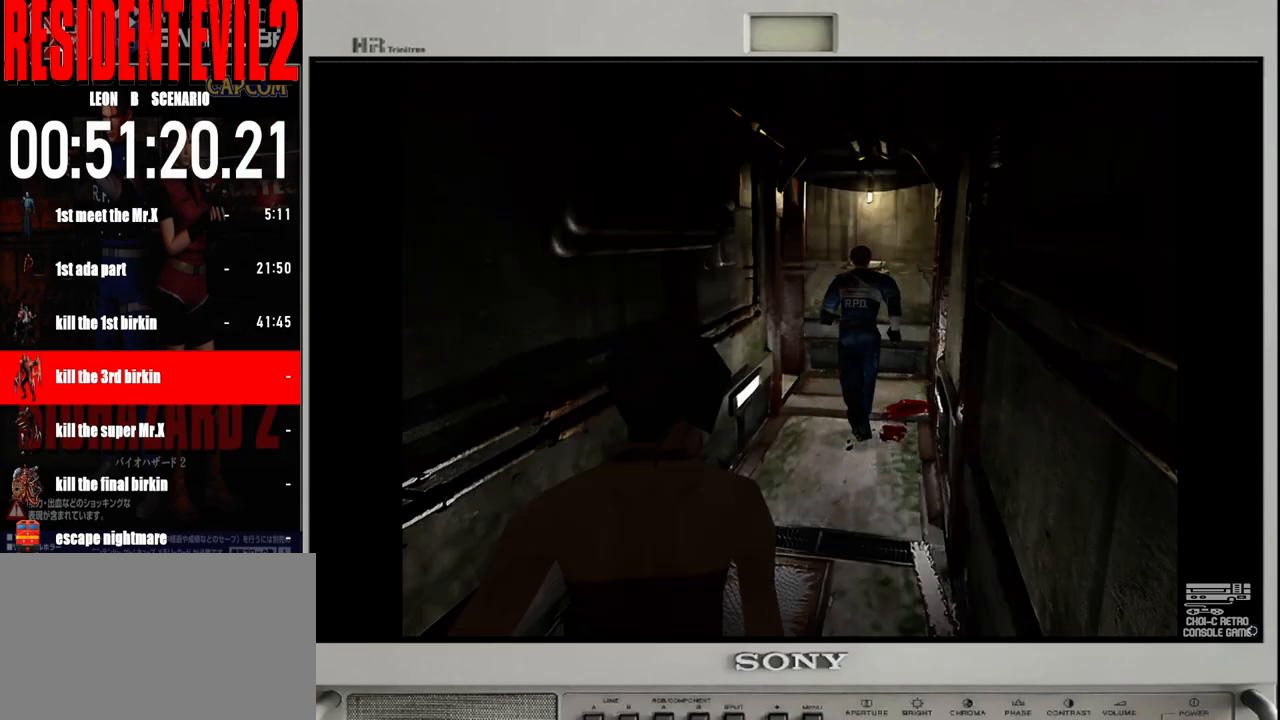
{"buttons": ["B"], "left_stick": "up-left", "right_stick": "center", "events": [[283, "left_stick", "up-right"], [467, "left_stick", "up-left"]]}
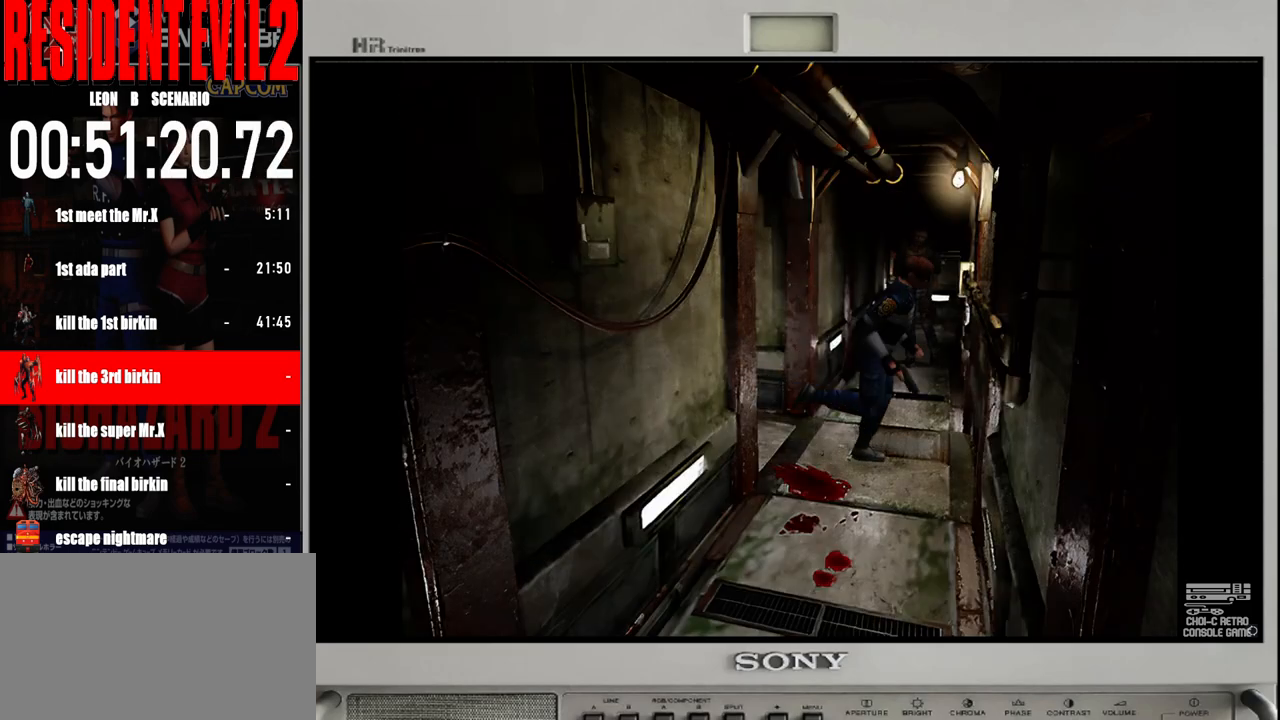
{"buttons": [], "left_stick": "up-left", "right_stick": "center", "events": [[483, "B", "up"]]}
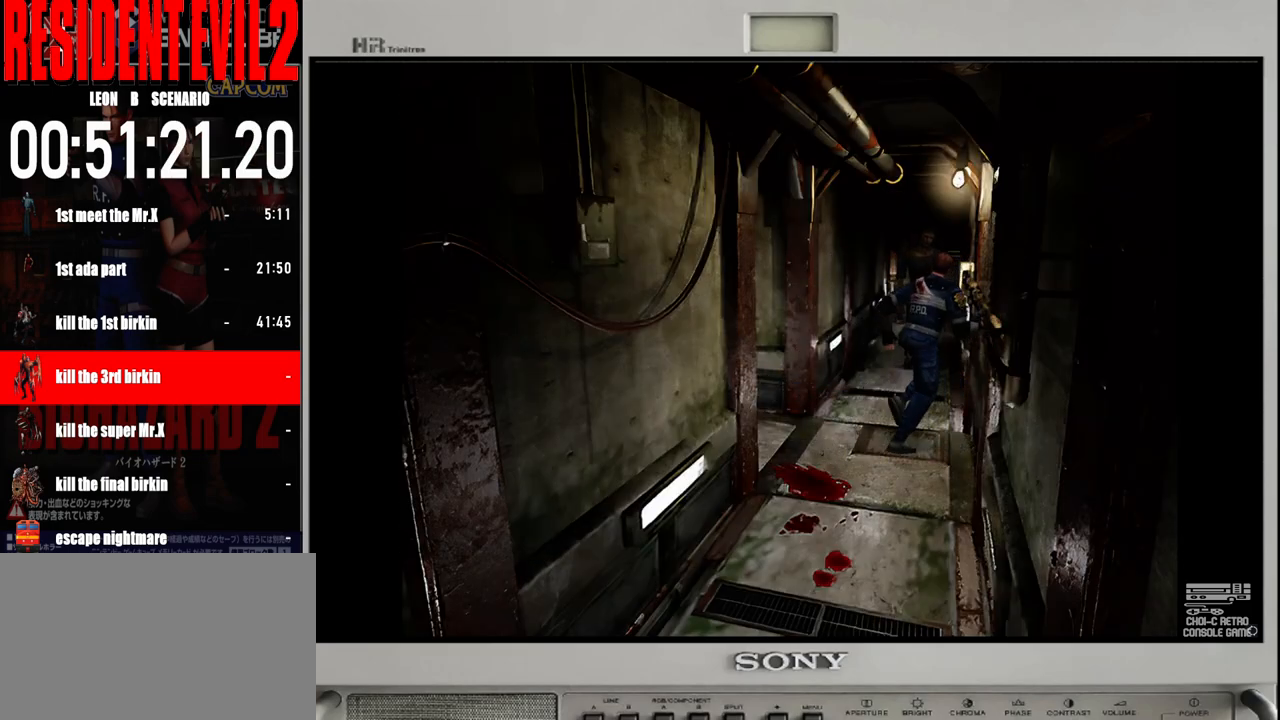
{"buttons": [], "left_stick": "right", "right_stick": "center", "events": [[33, "left_stick", "right"]]}
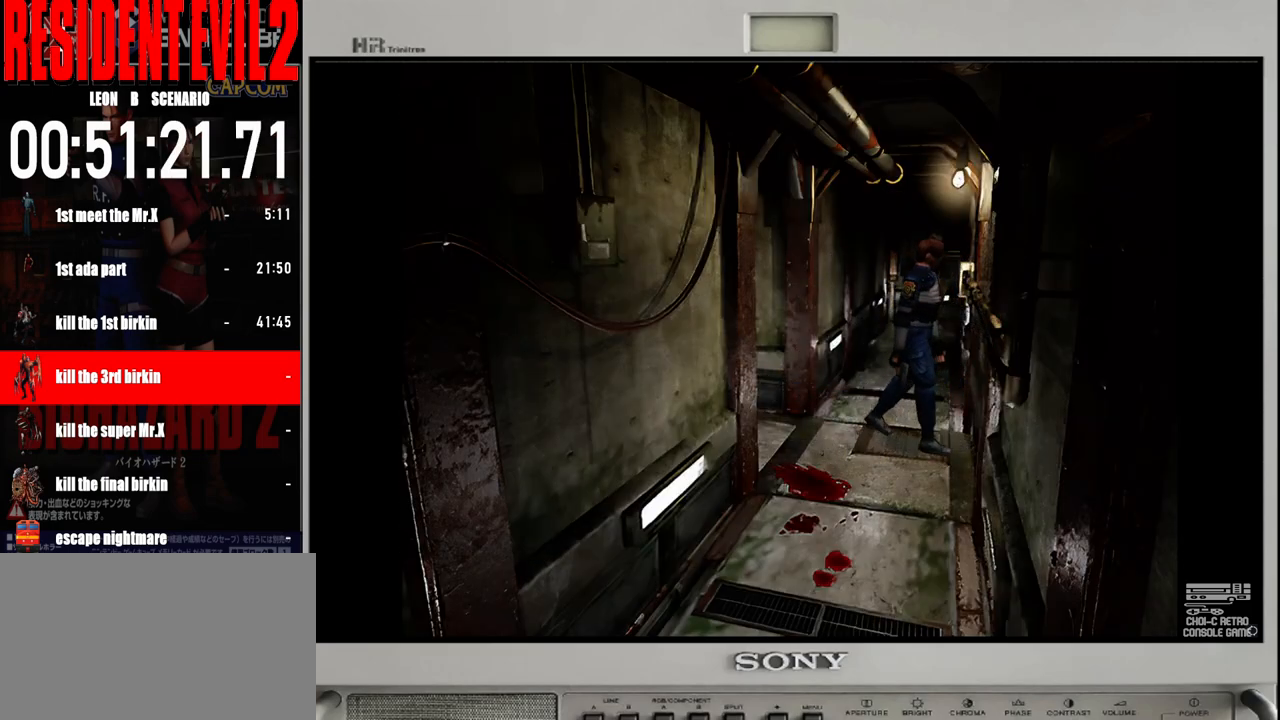
{"buttons": ["B"], "left_stick": "up-right", "right_stick": "center", "events": [[83, "B", "down"], [283, "left_stick", "up-right"]]}
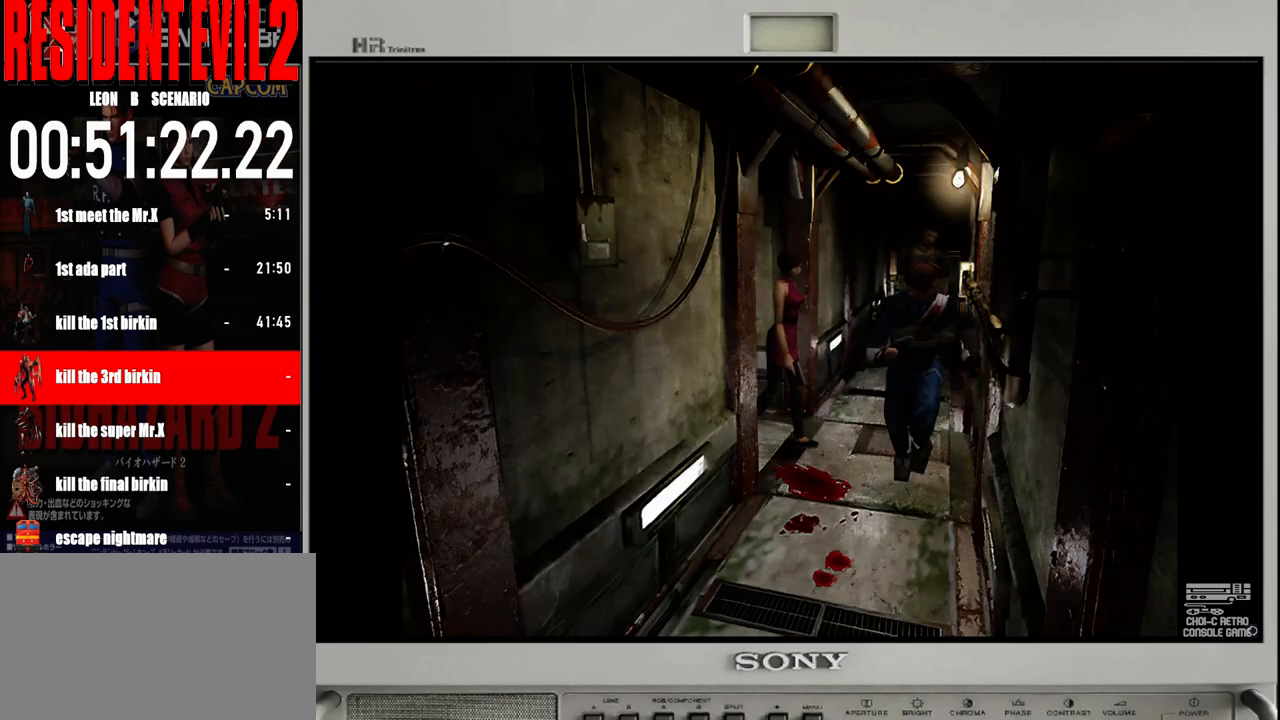
{"buttons": ["B"], "left_stick": "up-left", "right_stick": "center", "events": [[117, "left_stick", "up"], [400, "left_stick", "up-left"]]}
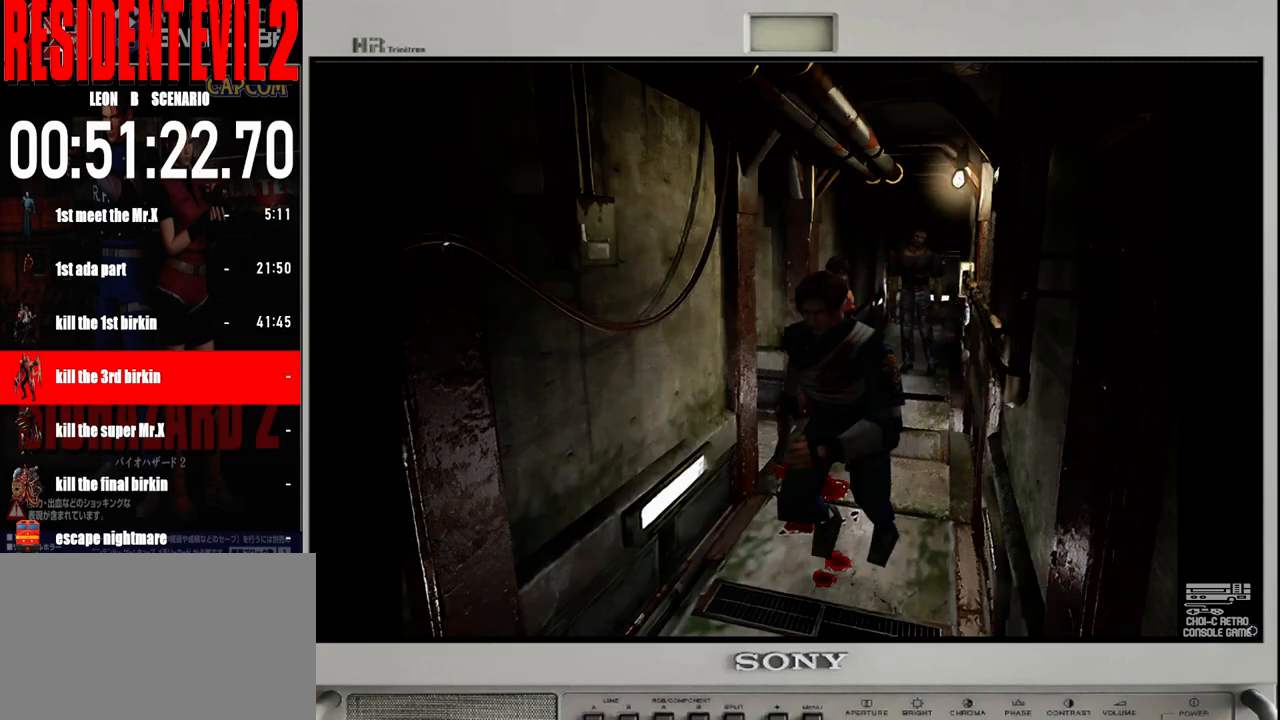
{"buttons": [], "left_stick": "center", "right_stick": "center", "events": [[83, "left_stick", "up"], [317, "B", "up"], [317, "left_stick", "center"]]}
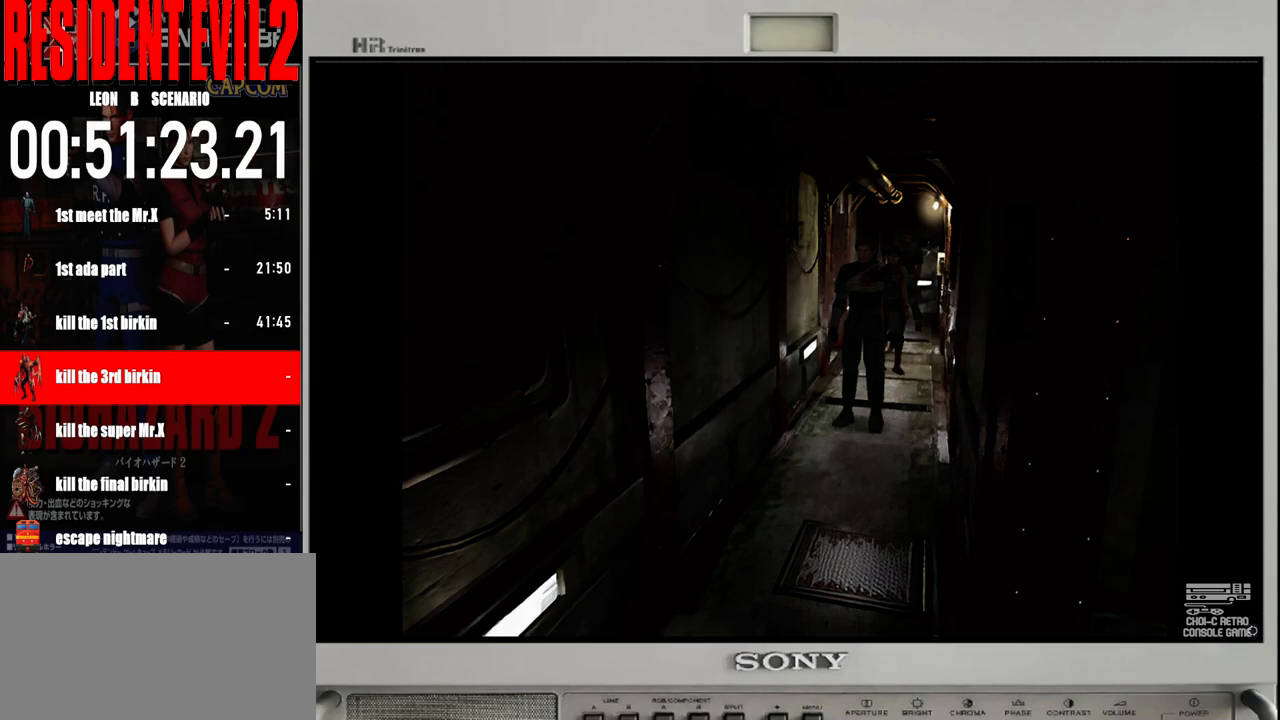
{"buttons": ["B"], "left_stick": "up", "right_stick": "center", "events": [[133, "B", "down"], [133, "left_stick", "up"], [333, "left_stick", "up-left"], [467, "left_stick", "up"]]}
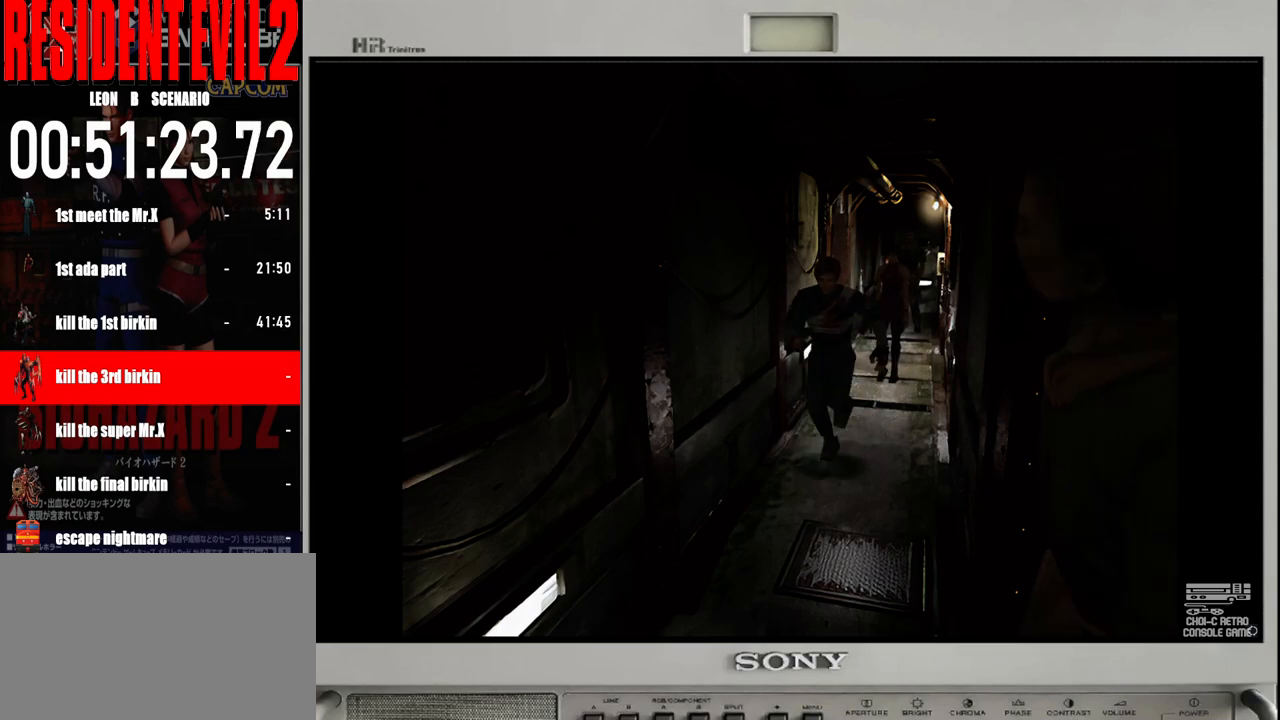
{"buttons": [], "left_stick": "center", "right_stick": "center", "events": [[50, "B", "up"], [100, "left_stick", "center"]]}
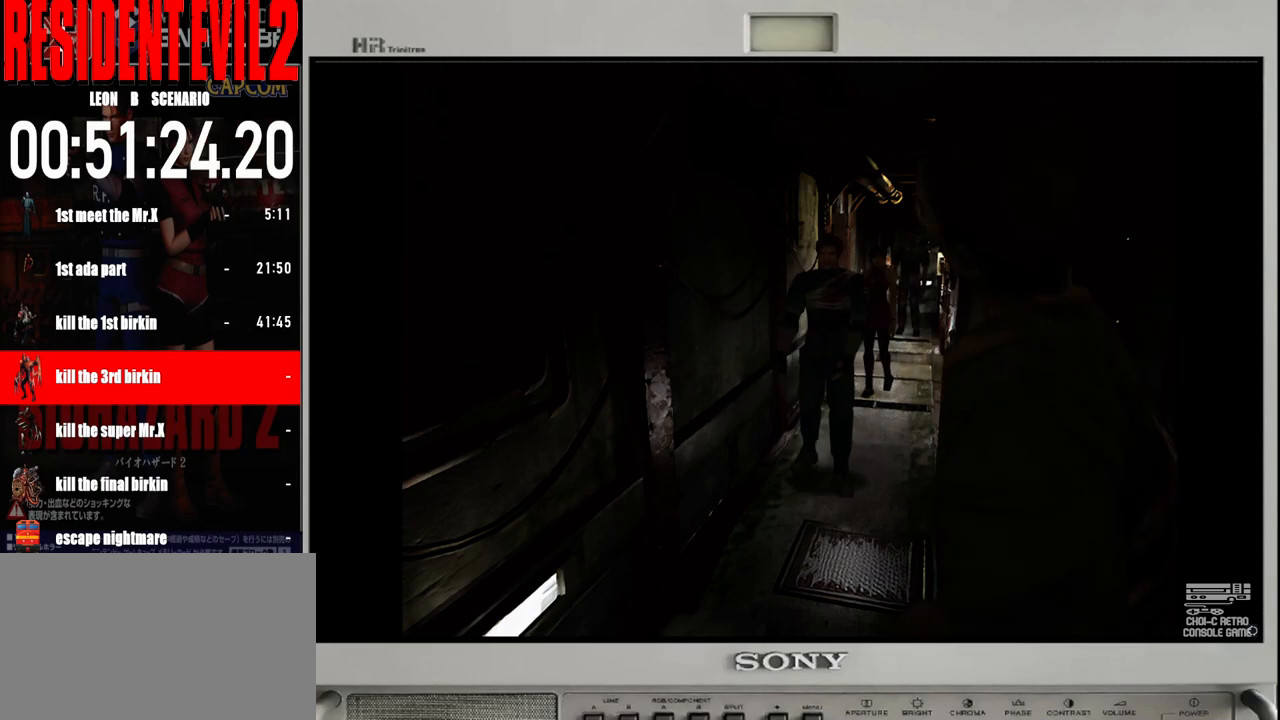
{"buttons": [], "left_stick": "center", "right_stick": "center", "events": [[83, "left_stick", "left"], [250, "A", "down"], [267, "left_stick", "center"], [350, "A", "up"]]}
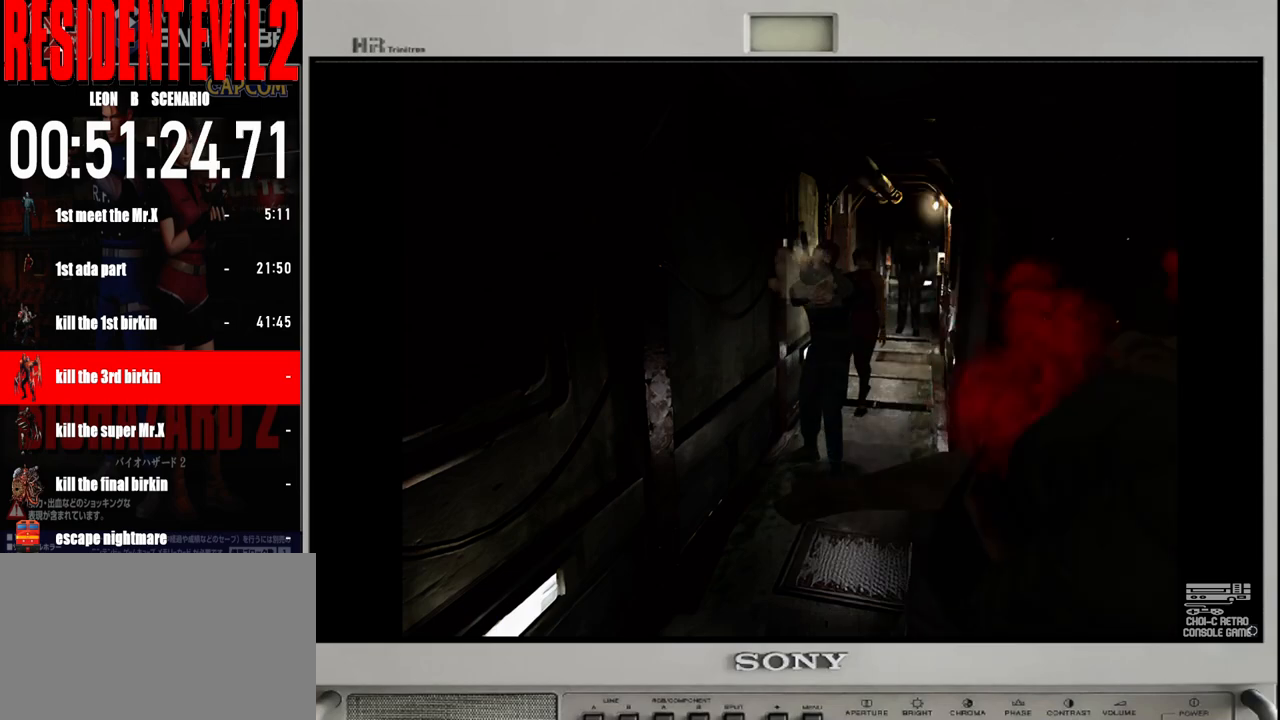
{"buttons": ["A"], "left_stick": "center", "right_stick": "center", "events": [[17, "A", "down"], [117, "A", "up"], [217, "A", "down"], [300, "A", "up"], [433, "A", "down"]]}
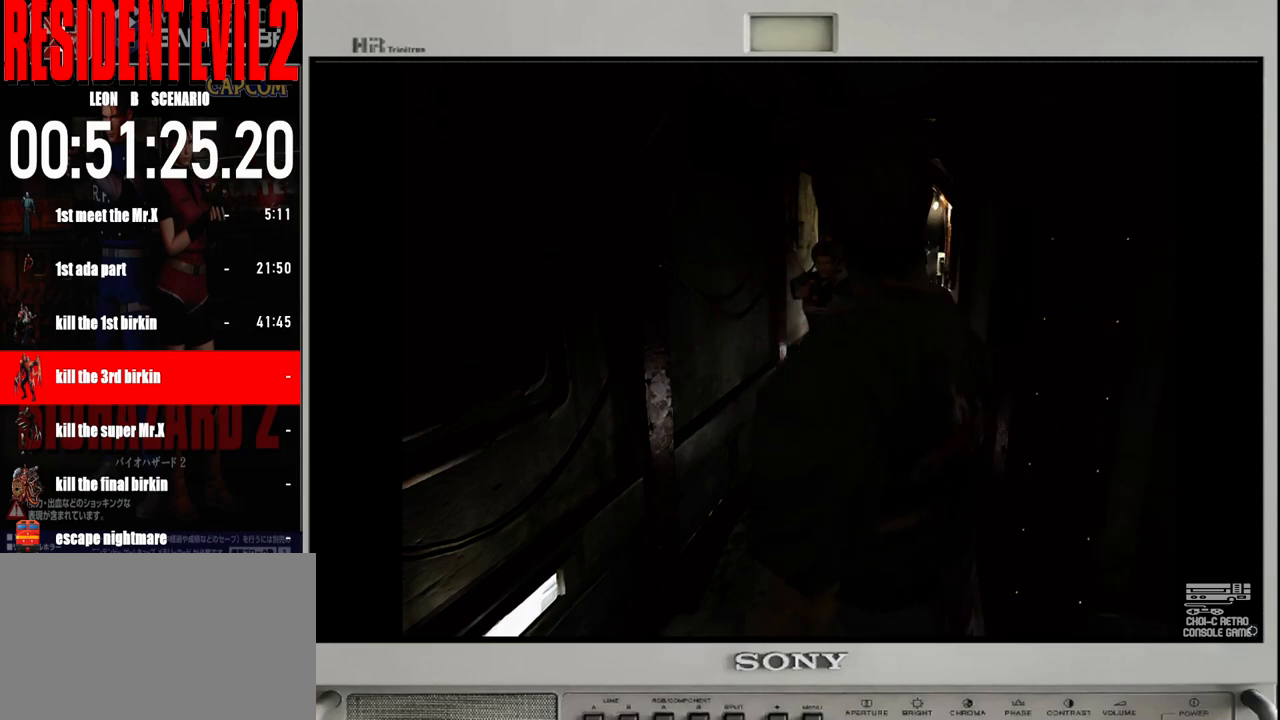
{"buttons": ["A"], "left_stick": "center", "right_stick": "center", "events": [[17, "A", "up"], [100, "A", "down"], [200, "A", "up"], [283, "A", "down"], [383, "A", "up"], [467, "A", "down"]]}
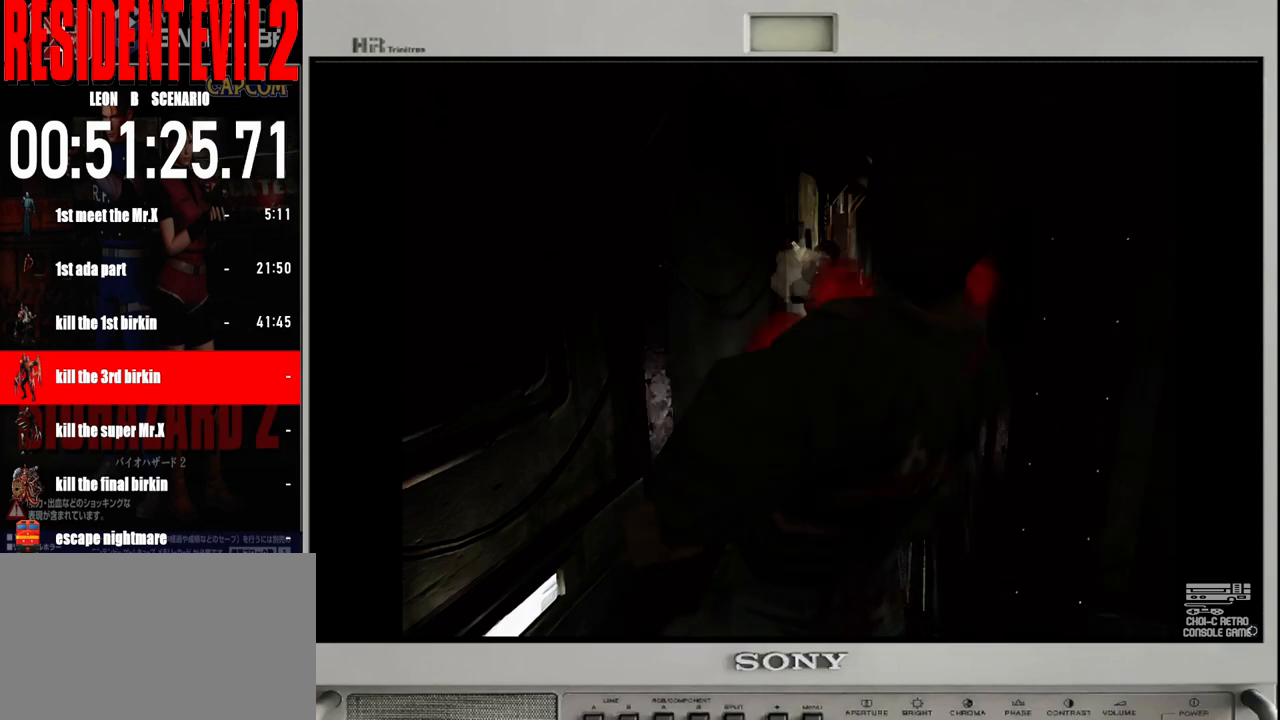
{"buttons": [], "left_stick": "center", "right_stick": "center", "events": [[50, "A", "up"], [150, "A", "down"], [250, "A", "up"], [350, "A", "down"], [433, "A", "up"]]}
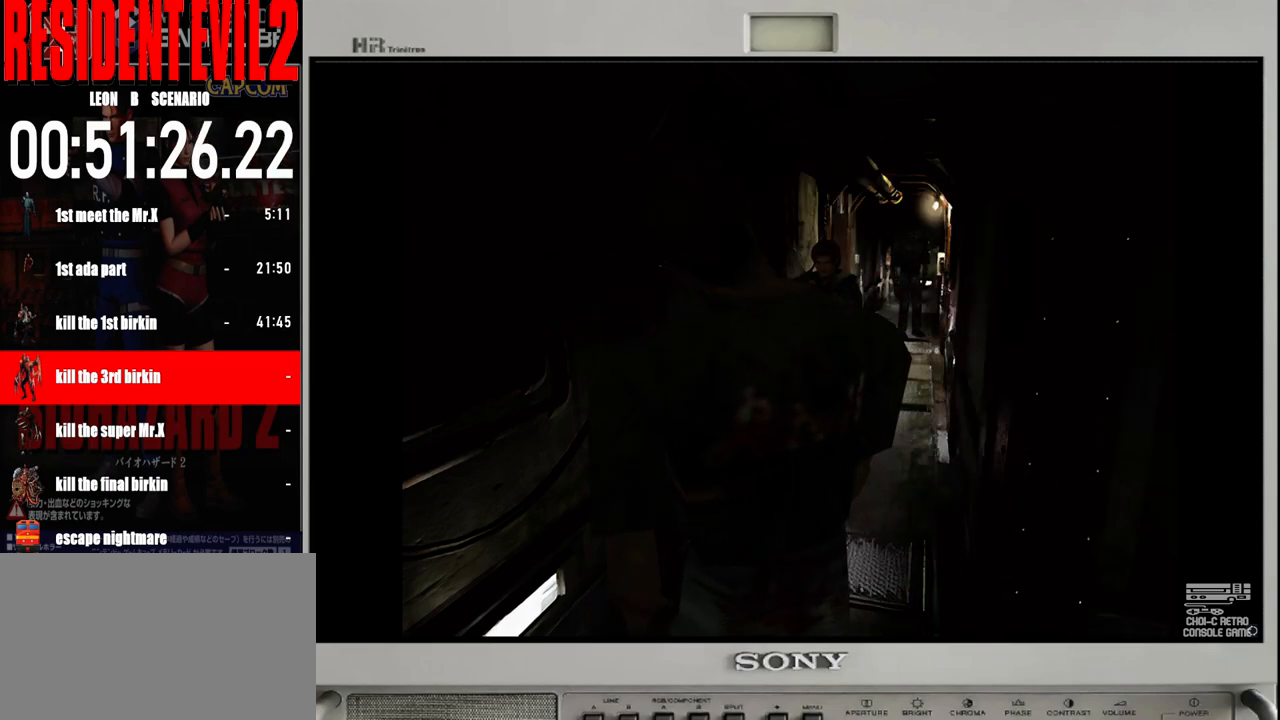
{"buttons": [], "left_stick": "center", "right_stick": "center", "events": [[33, "A", "down"], [133, "A", "up"], [217, "A", "down"], [317, "A", "up"], [400, "A", "down"], [500, "A", "up"]]}
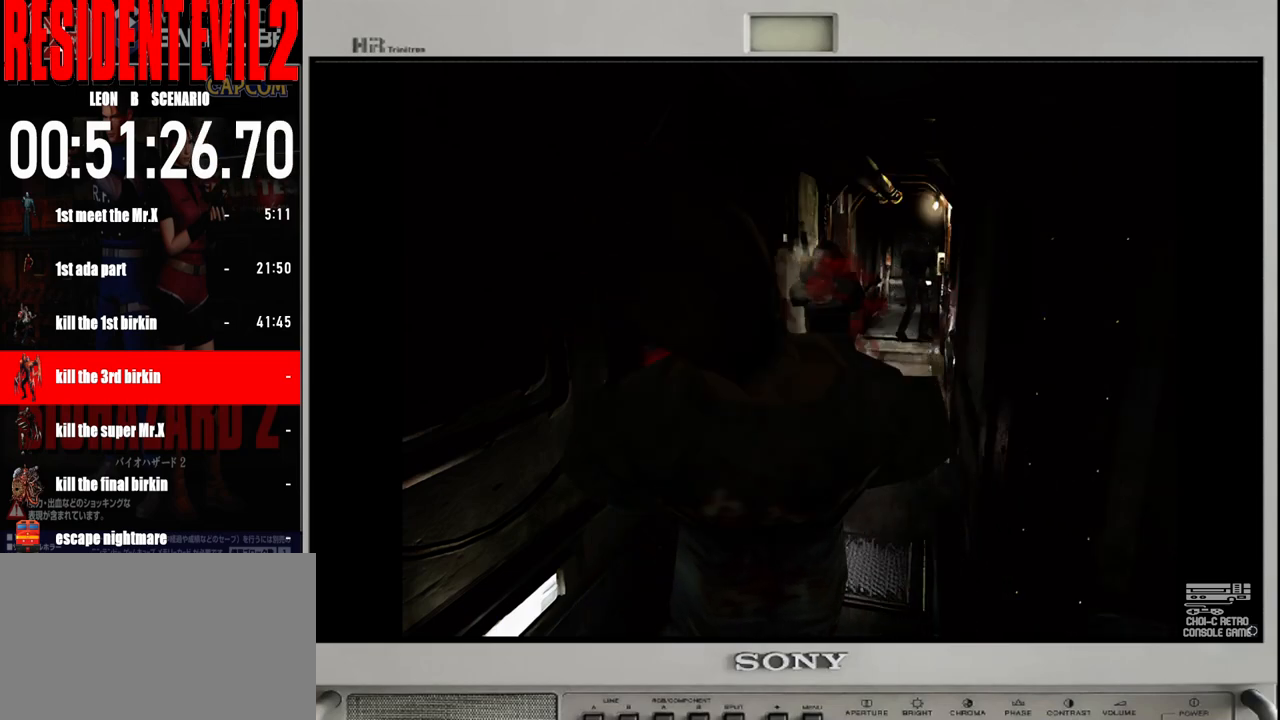
{"buttons": ["A"], "left_stick": "center", "right_stick": "center", "events": [[83, "A", "down"], [183, "A", "up"], [283, "A", "down"], [367, "A", "up"], [467, "A", "down"]]}
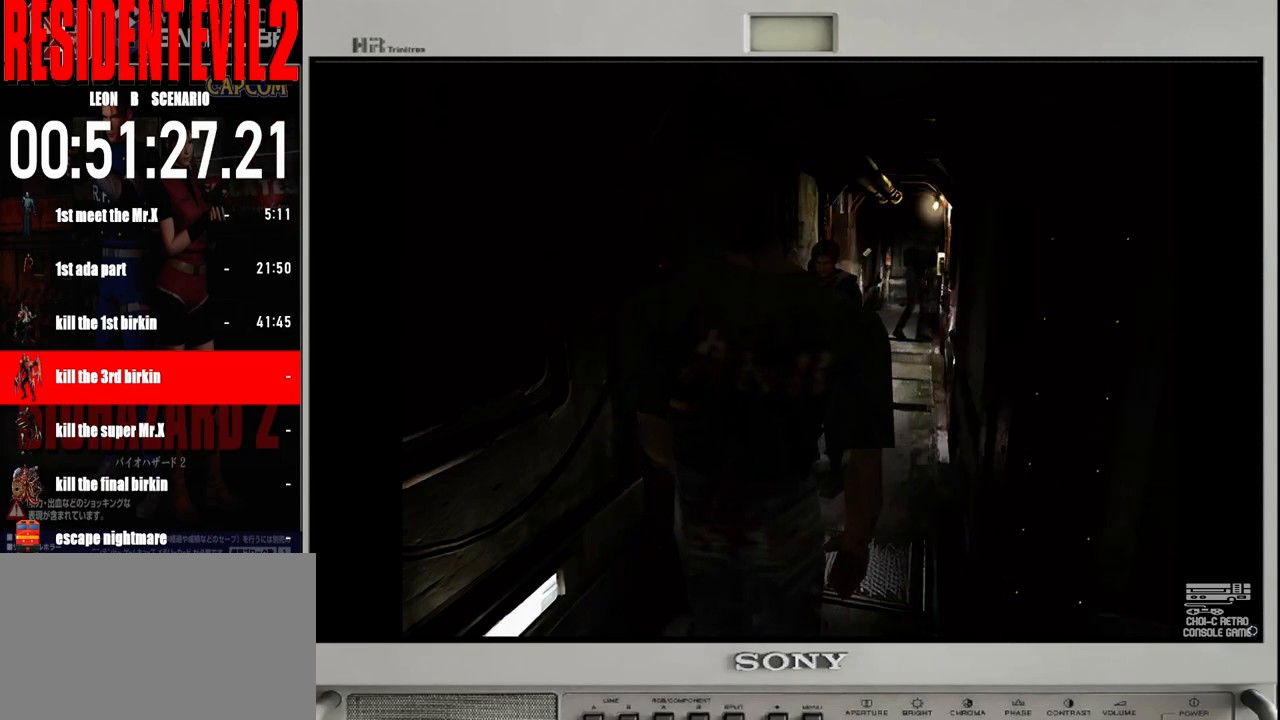
{"buttons": [], "left_stick": "center", "right_stick": "center", "events": [[50, "A", "up"], [150, "A", "down"], [267, "A", "up"], [350, "A", "down"], [450, "A", "up"]]}
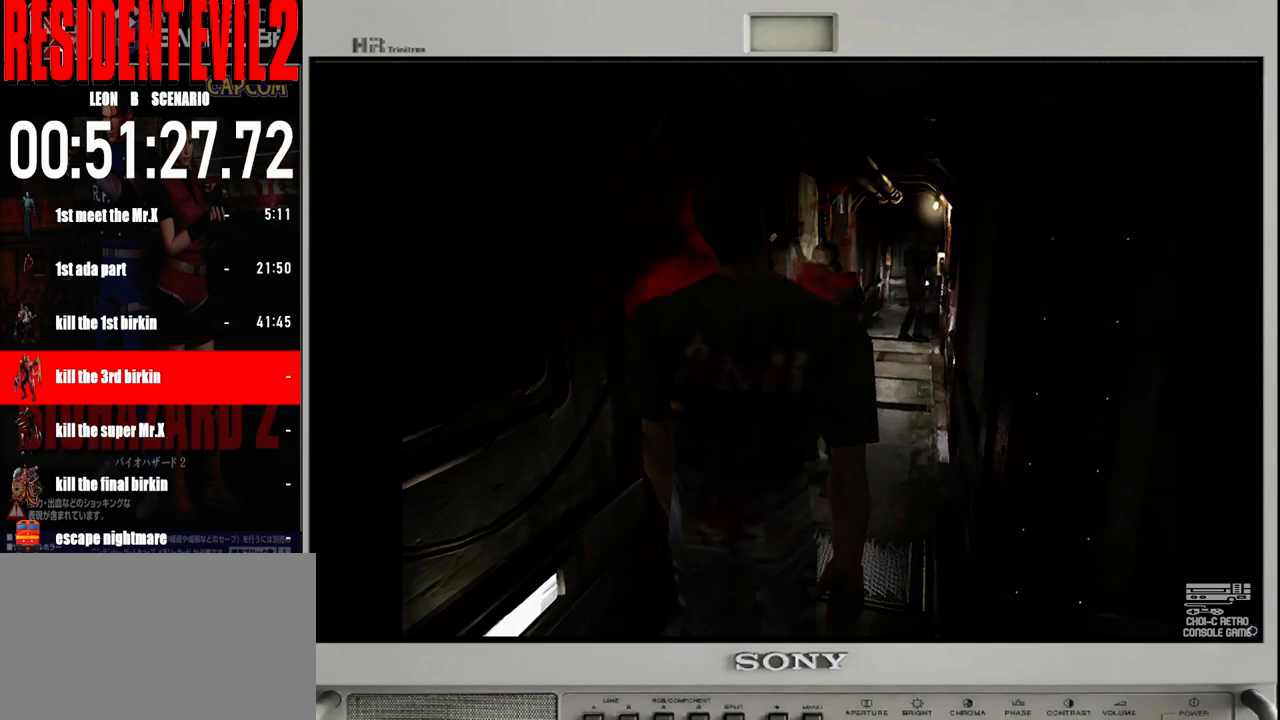
{"buttons": ["B"], "left_stick": "up", "right_stick": "center", "events": [[50, "A", "down"], [133, "A", "up"], [383, "left_stick", "up"], [433, "B", "down"]]}
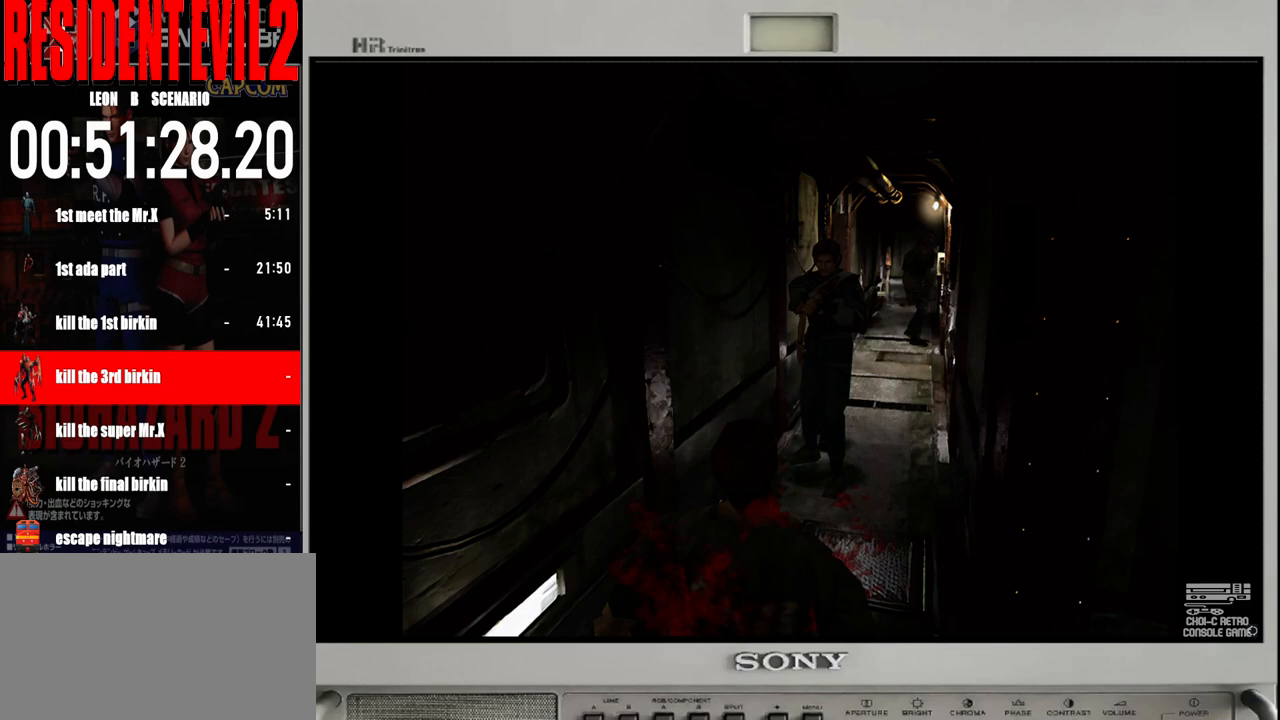
{"buttons": ["B"], "left_stick": "up", "right_stick": "center", "events": []}
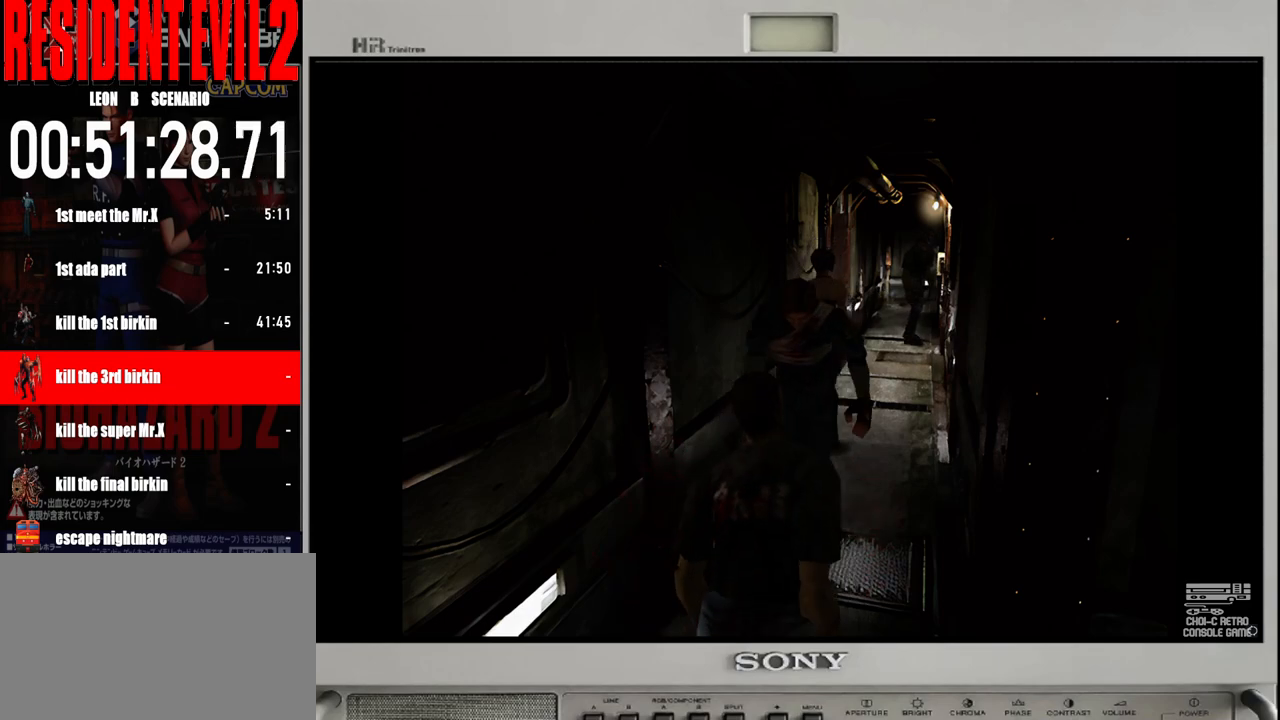
{"buttons": ["B"], "left_stick": "up-right", "right_stick": "center", "events": [[33, "left_stick", "up-left"], [167, "left_stick", "up"], [433, "left_stick", "up-right"]]}
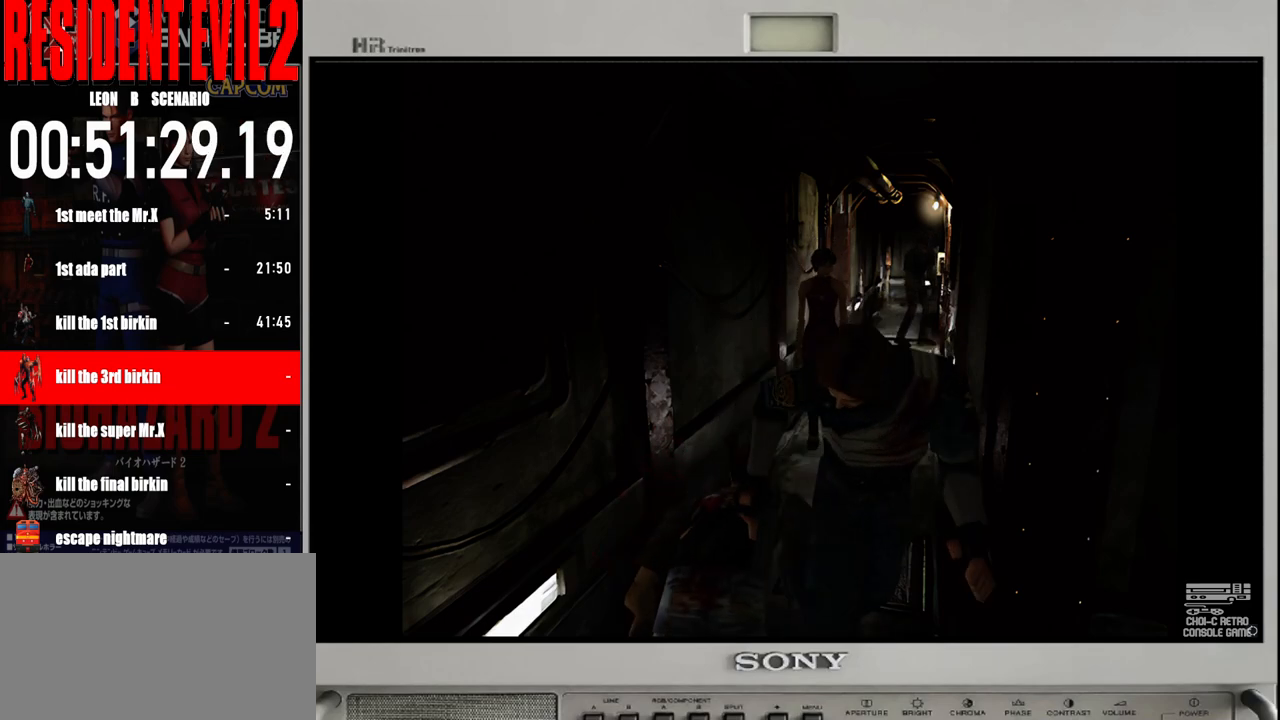
{"buttons": ["B"], "left_stick": "up-left", "right_stick": "center", "events": [[250, "left_stick", "up"], [383, "left_stick", "up-left"]]}
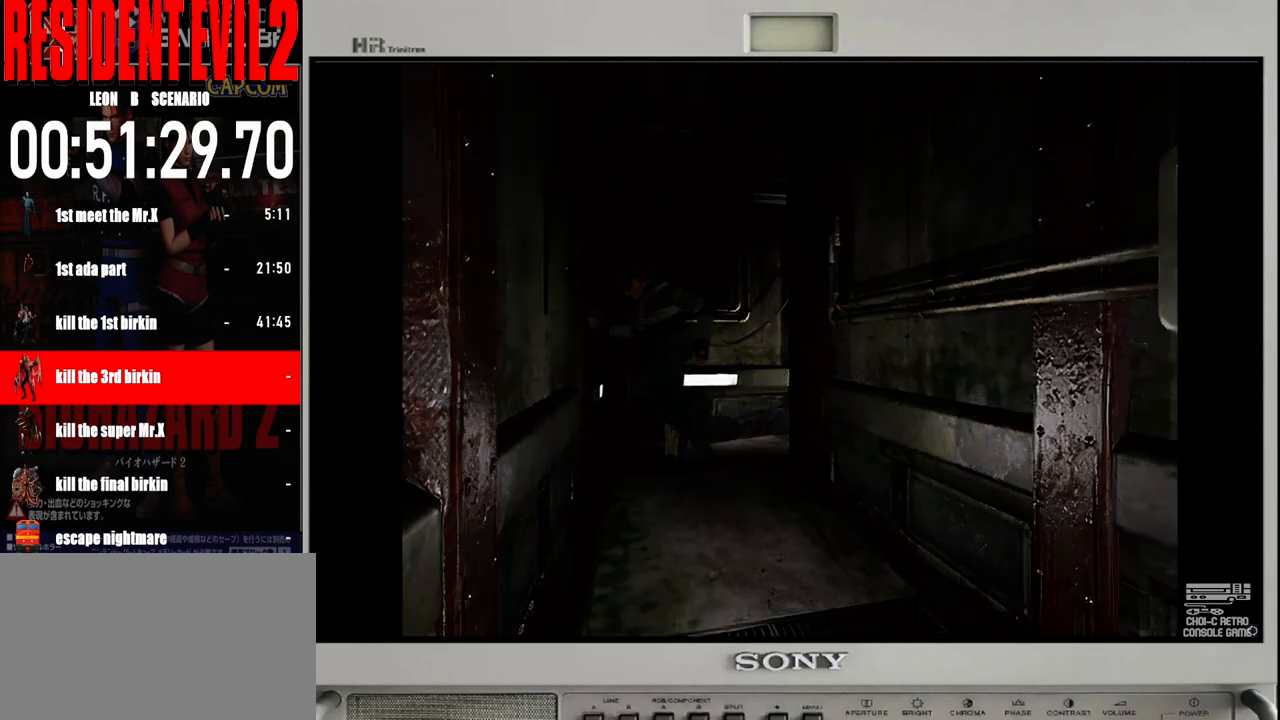
{"buttons": ["B"], "left_stick": "up", "right_stick": "center", "events": [[450, "left_stick", "up"]]}
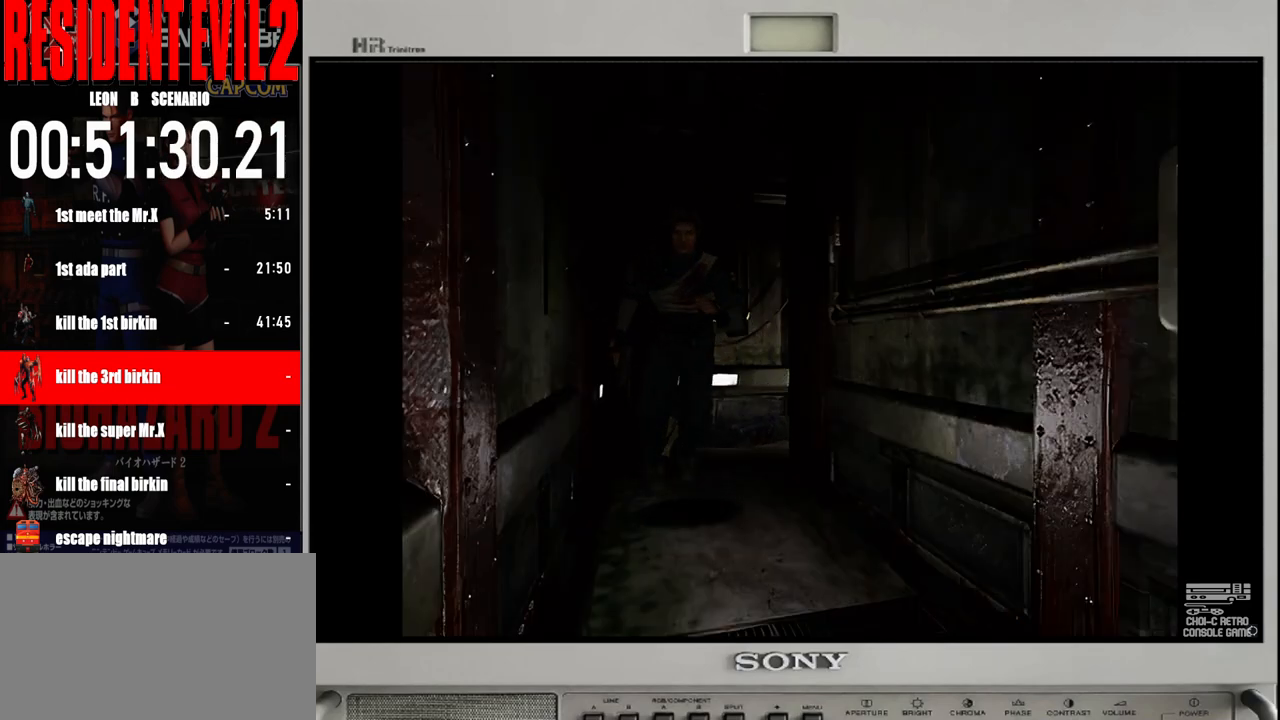
{"buttons": ["B"], "left_stick": "up", "right_stick": "center", "events": []}
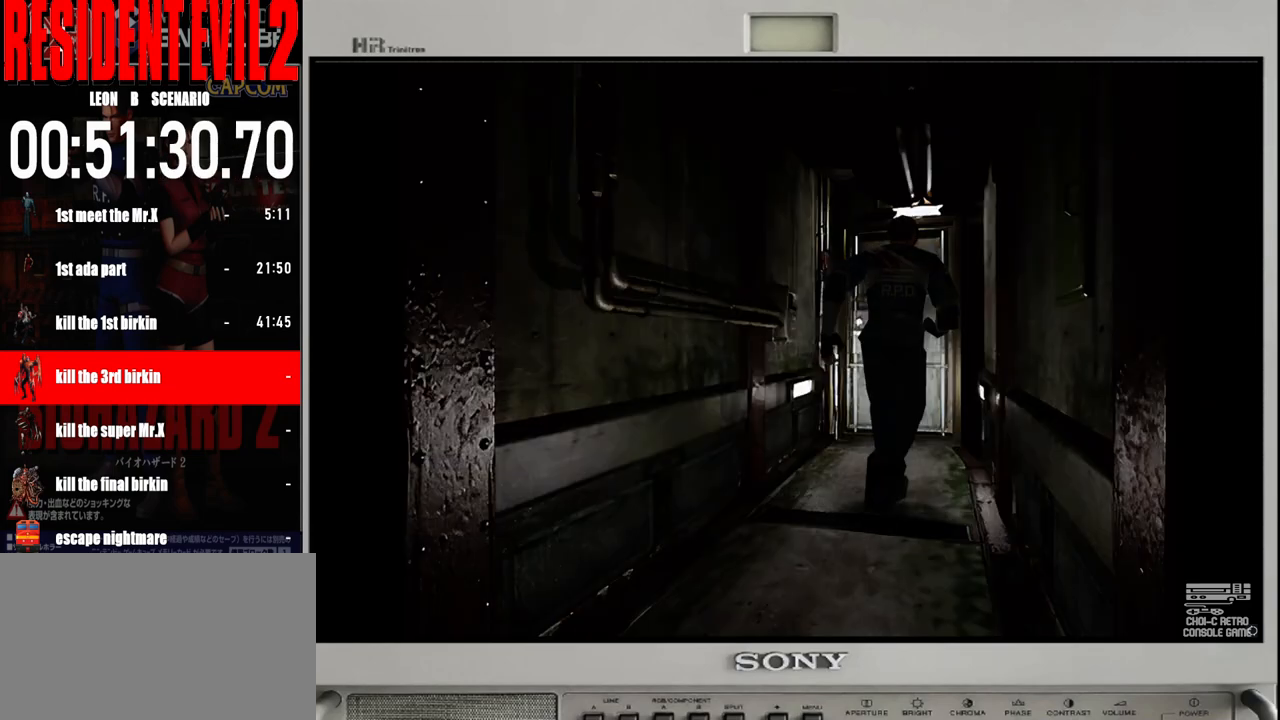
{"buttons": ["B"], "left_stick": "up-left", "right_stick": "center", "events": [[433, "left_stick", "up-left"]]}
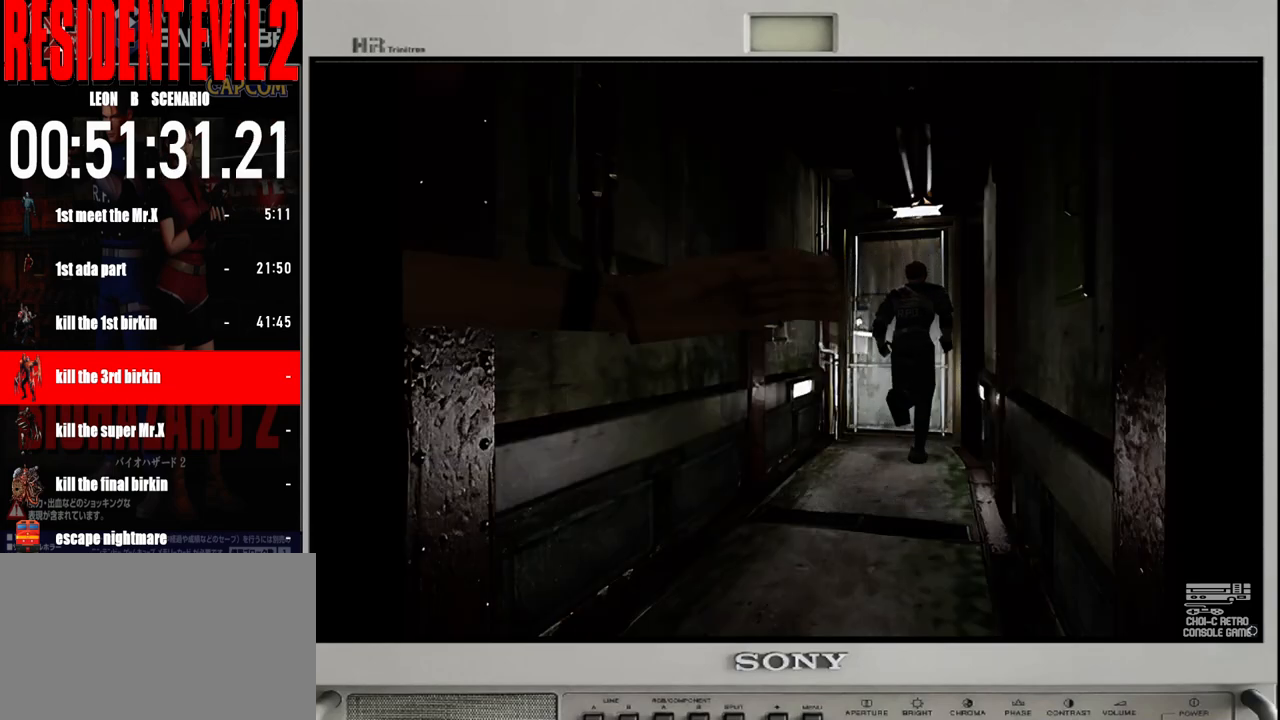
{"buttons": ["A"], "left_stick": "center", "right_stick": "center", "events": [[100, "left_stick", "up-right"], [117, "B", "up"], [217, "A", "down"], [333, "A", "up"], [400, "left_stick", "center"], [433, "A", "down"]]}